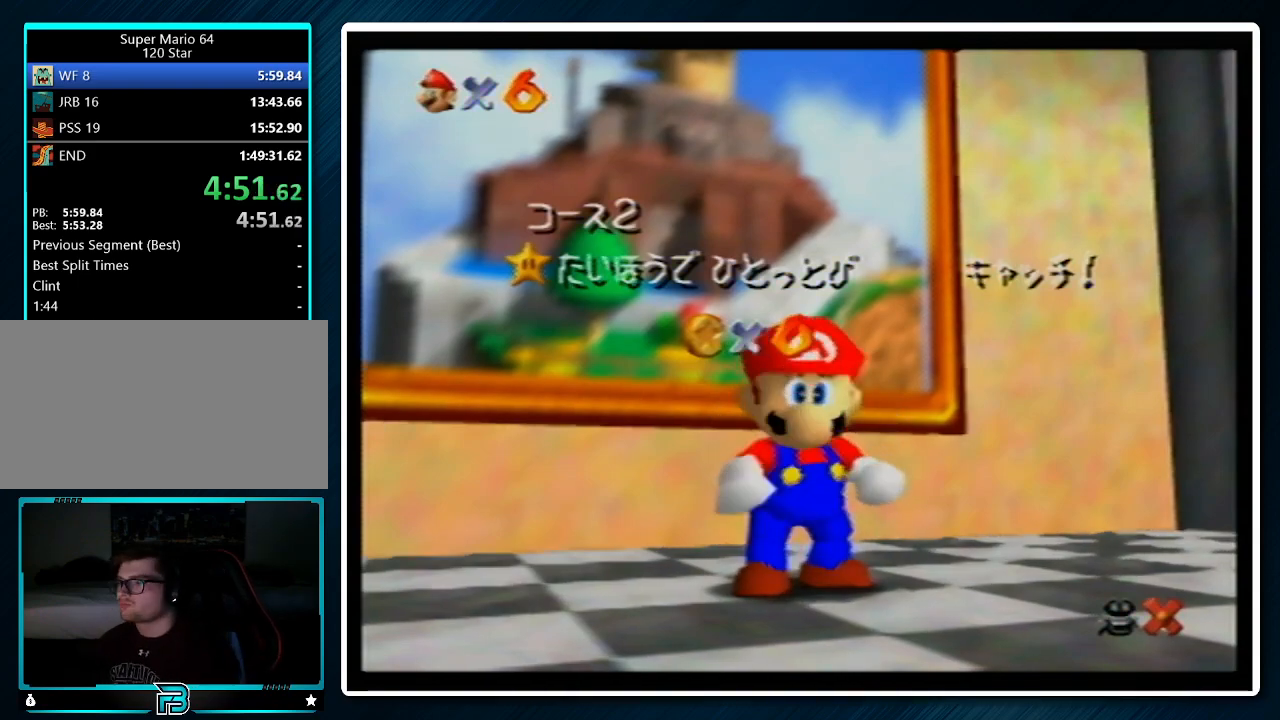
Gameplay with a controller (Nintendo layout); each line is a JSON object with the inputs held at the frame after it. "events" lists button and stick changes between this image and that frame as [ms after this image, input, new state], when the widget could be followed in between. Not read: L1 L3 R3.
{"buttons": [], "left_stick": "center", "events": [[367, "left_stick", "down"], [500, "left_stick", "center"]]}
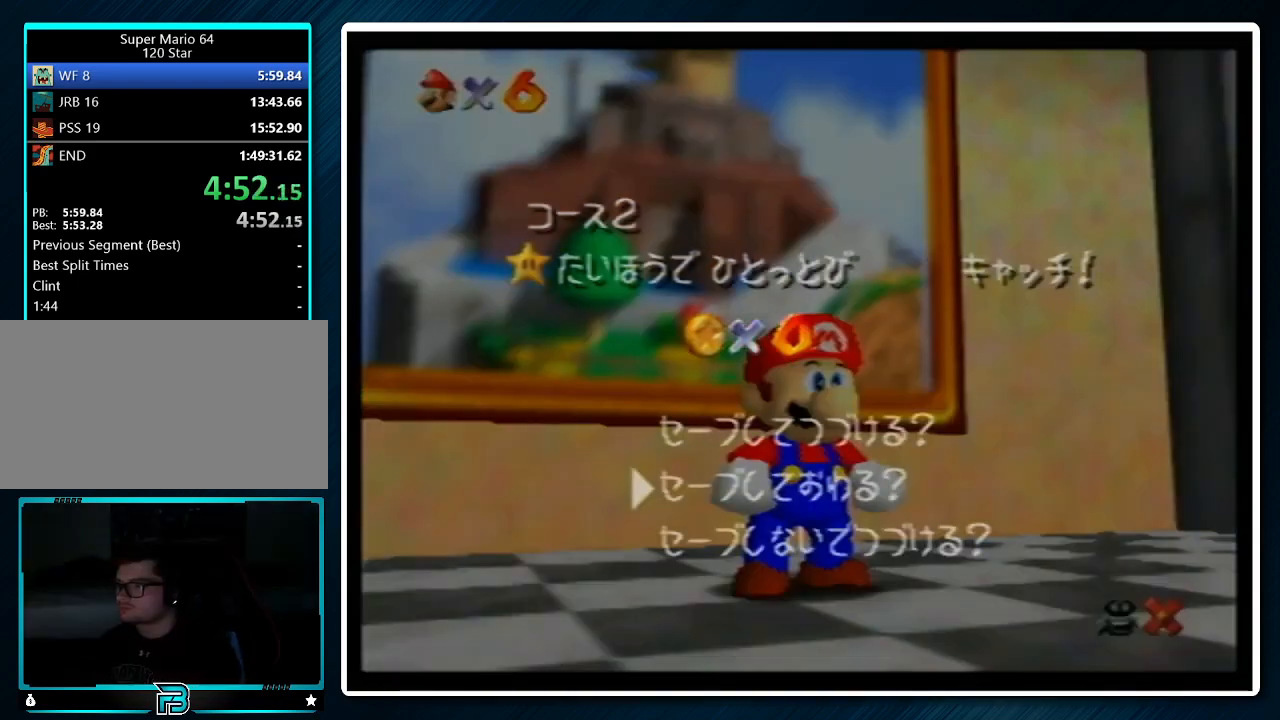
{"buttons": ["Z"], "left_stick": "up-left", "events": [[67, "left_stick", "down"], [133, "left_stick", "down-left"], [167, "A", "down"], [233, "left_stick", "up-left"], [300, "A", "up"], [500, "Z", "down"]]}
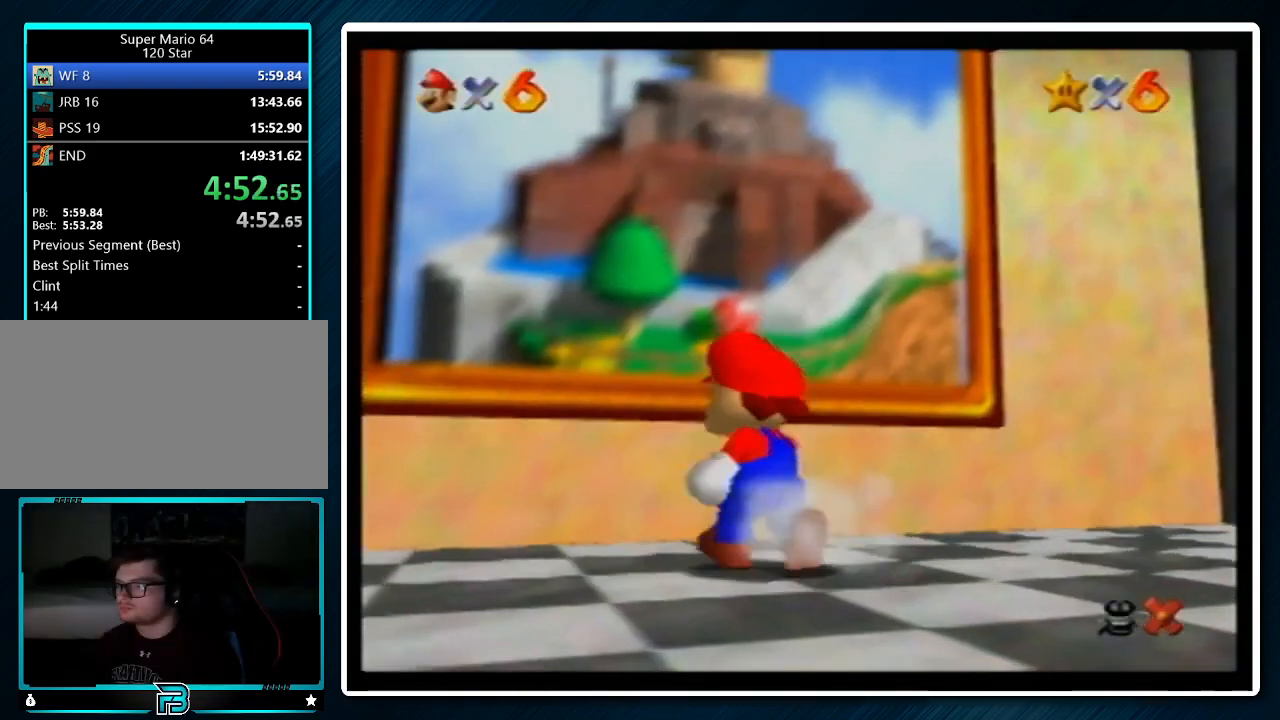
{"buttons": [], "left_stick": "center", "events": [[33, "A", "down"], [200, "A", "up"], [433, "Z", "up"], [500, "left_stick", "center"]]}
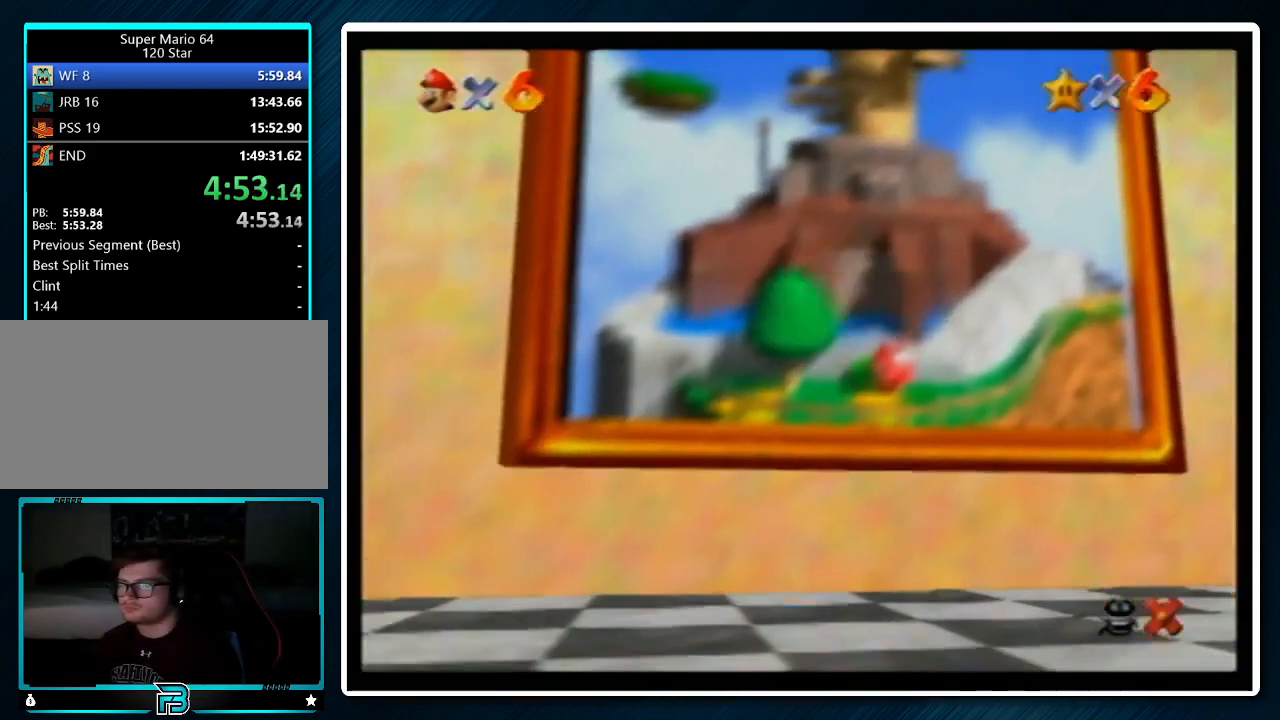
{"buttons": ["A"], "left_stick": "center", "events": [[267, "A", "down"], [333, "A", "up"], [333, "B", "down"], [433, "A", "down"], [433, "B", "up"]]}
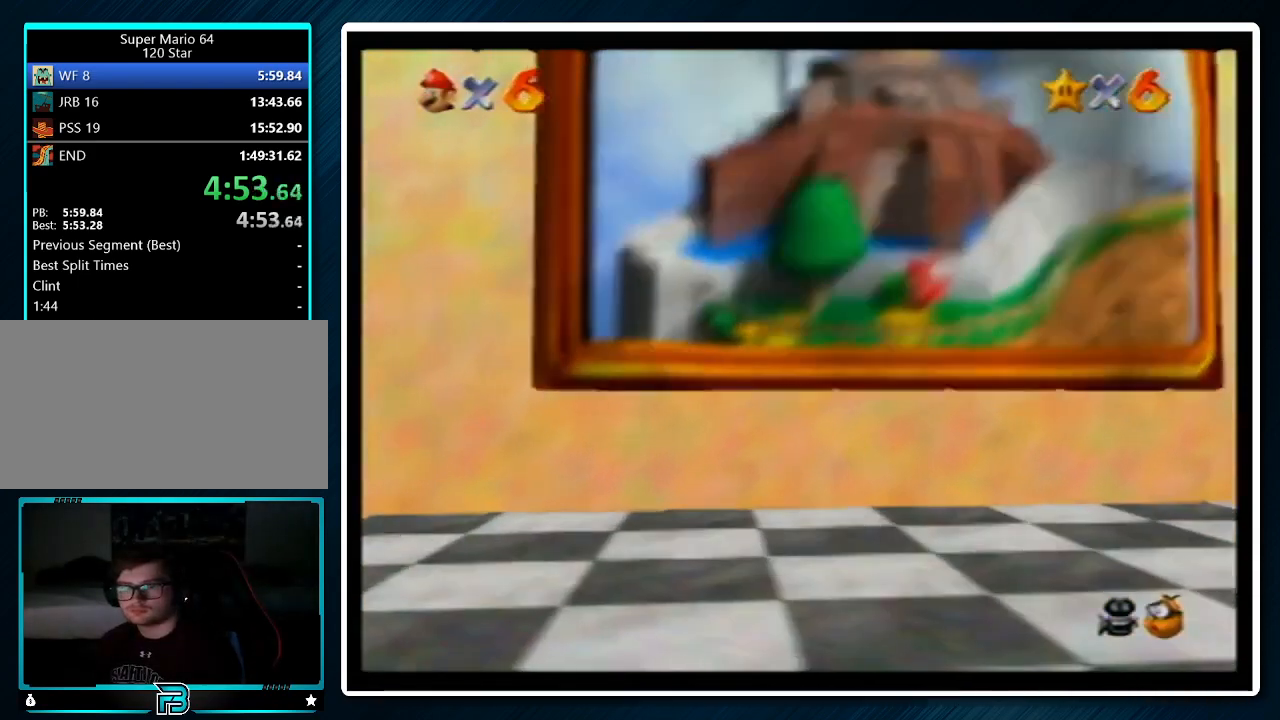
{"buttons": ["A"], "left_stick": "center", "events": [[33, "A", "up"], [33, "B", "down"], [100, "A", "down"], [100, "B", "up"], [200, "B", "down"], [233, "A", "up"], [333, "A", "down"], [333, "B", "up"], [400, "A", "up"], [433, "B", "down"], [500, "A", "down"], [500, "B", "up"]]}
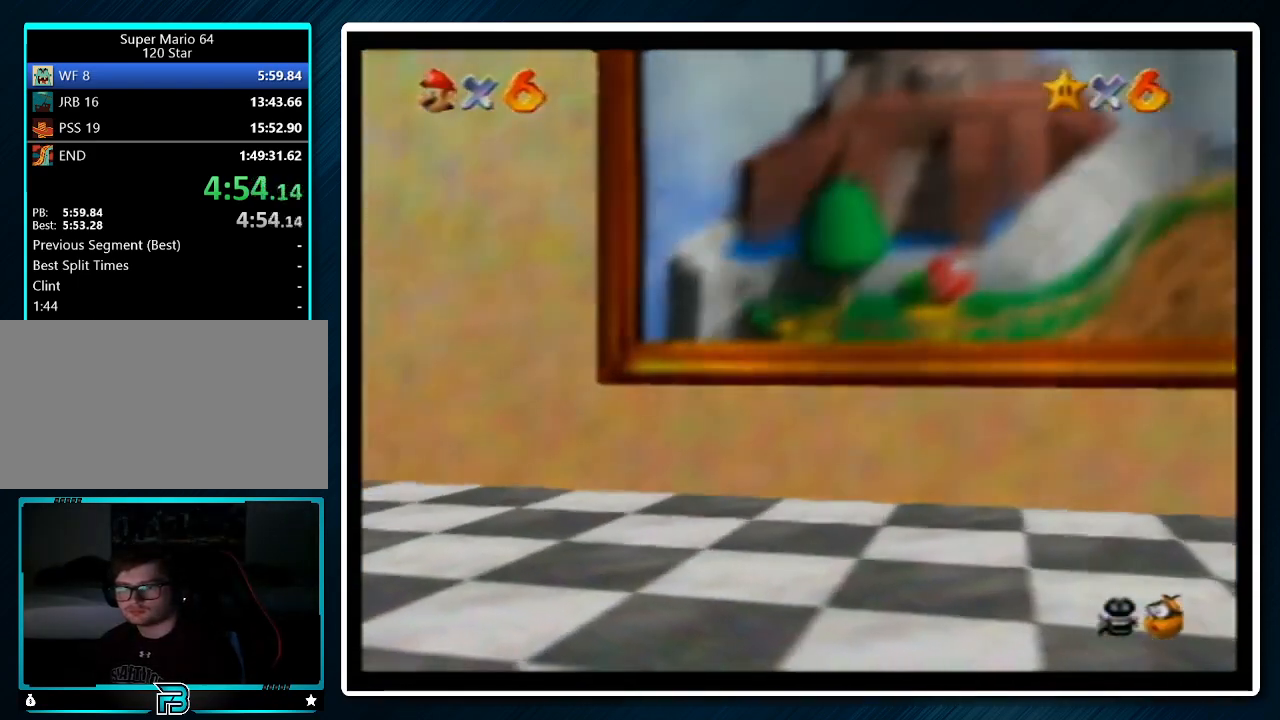
{"buttons": ["A", "B"], "left_stick": "center", "events": [[67, "A", "up"], [100, "B", "down"], [167, "A", "down"], [200, "B", "up"], [233, "A", "up"], [300, "B", "down"], [333, "A", "down"], [400, "A", "up"], [400, "B", "up"], [467, "B", "down"], [500, "A", "down"]]}
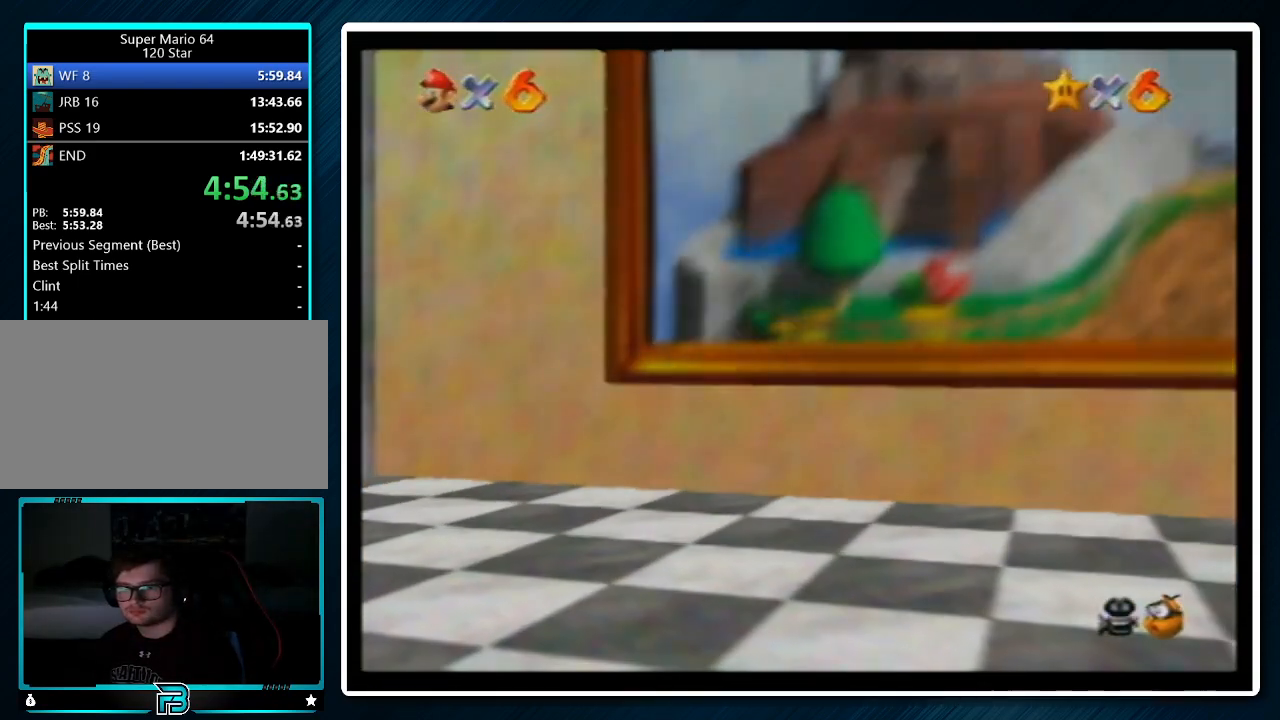
{"buttons": ["A"], "left_stick": "center", "events": [[67, "A", "up"], [67, "B", "up"], [133, "A", "down"], [200, "B", "down"], [267, "A", "up"], [300, "B", "up"], [333, "A", "down"], [367, "B", "down"], [433, "A", "up"], [467, "B", "up"], [500, "A", "down"]]}
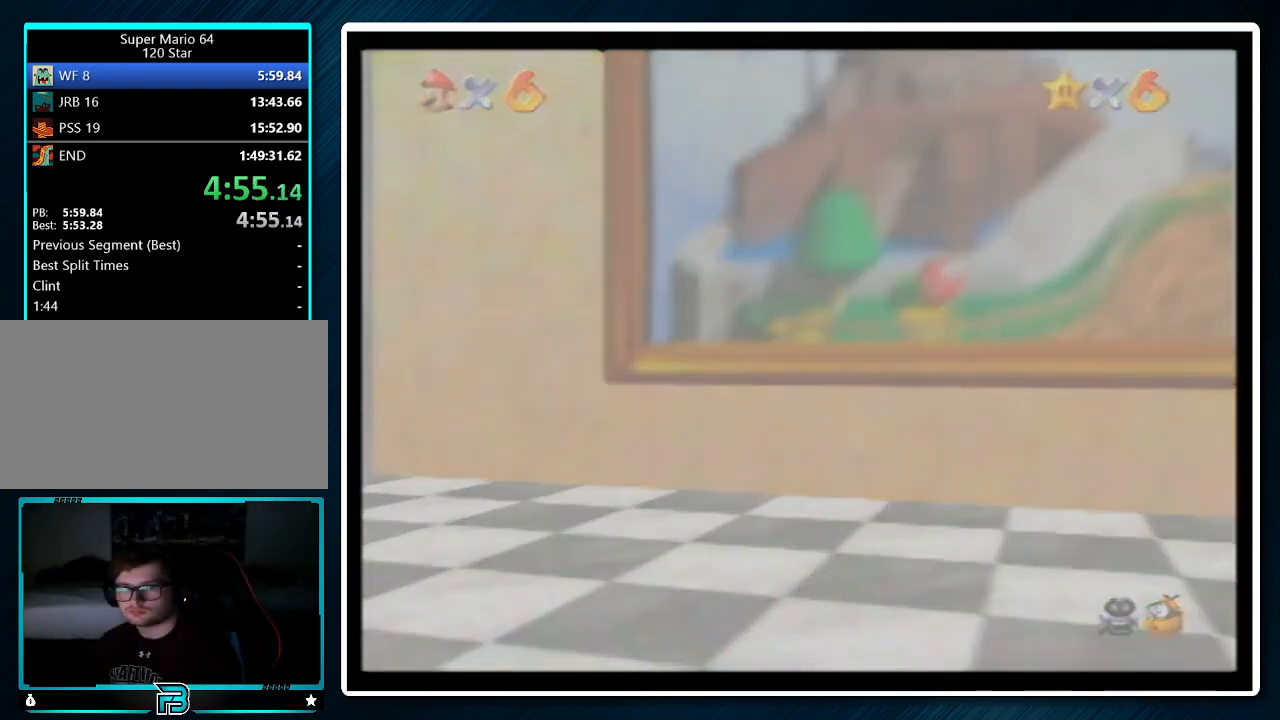
{"buttons": ["B"], "left_stick": "center", "events": [[33, "B", "down"], [100, "A", "up"], [167, "B", "up"], [200, "A", "down"], [267, "A", "up"], [267, "B", "down"], [367, "A", "down"], [367, "B", "up"], [433, "A", "up"], [433, "B", "down"]]}
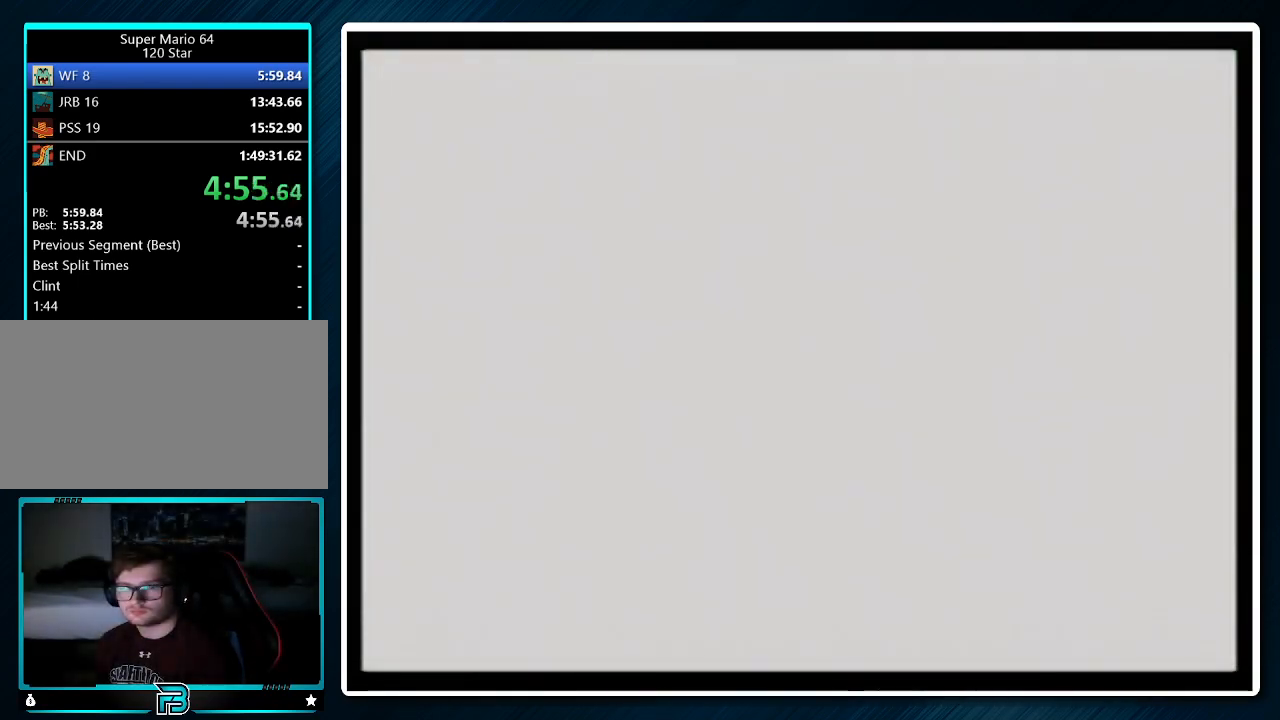
{"buttons": ["B"], "left_stick": "center", "events": [[33, "A", "down"], [33, "B", "up"], [100, "A", "up"], [100, "B", "down"], [200, "A", "down"], [200, "B", "up"], [233, "A", "up"], [300, "B", "down"], [367, "A", "down"], [400, "B", "up"], [433, "A", "up"], [500, "B", "down"]]}
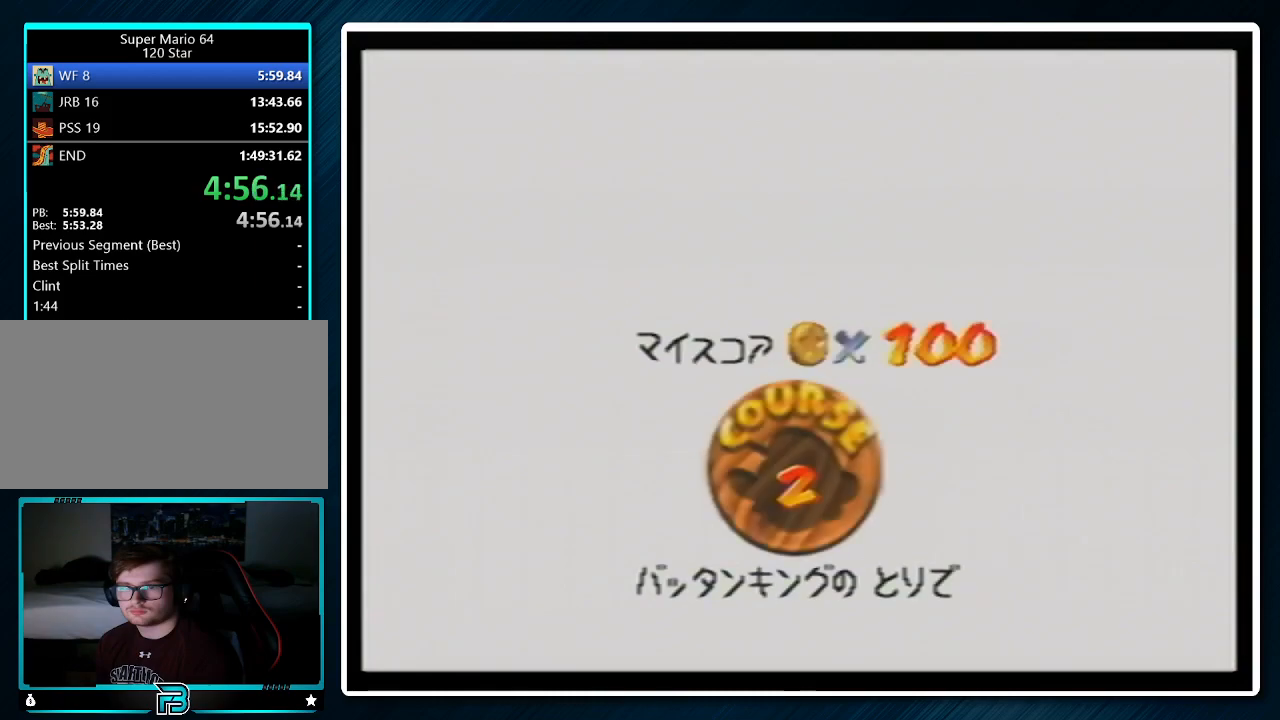
{"buttons": ["A"], "left_stick": "center", "events": [[33, "A", "down"], [267, "A", "up"], [267, "B", "up"], [367, "A", "down"], [367, "B", "down"], [433, "A", "up"], [467, "B", "up"], [500, "A", "down"]]}
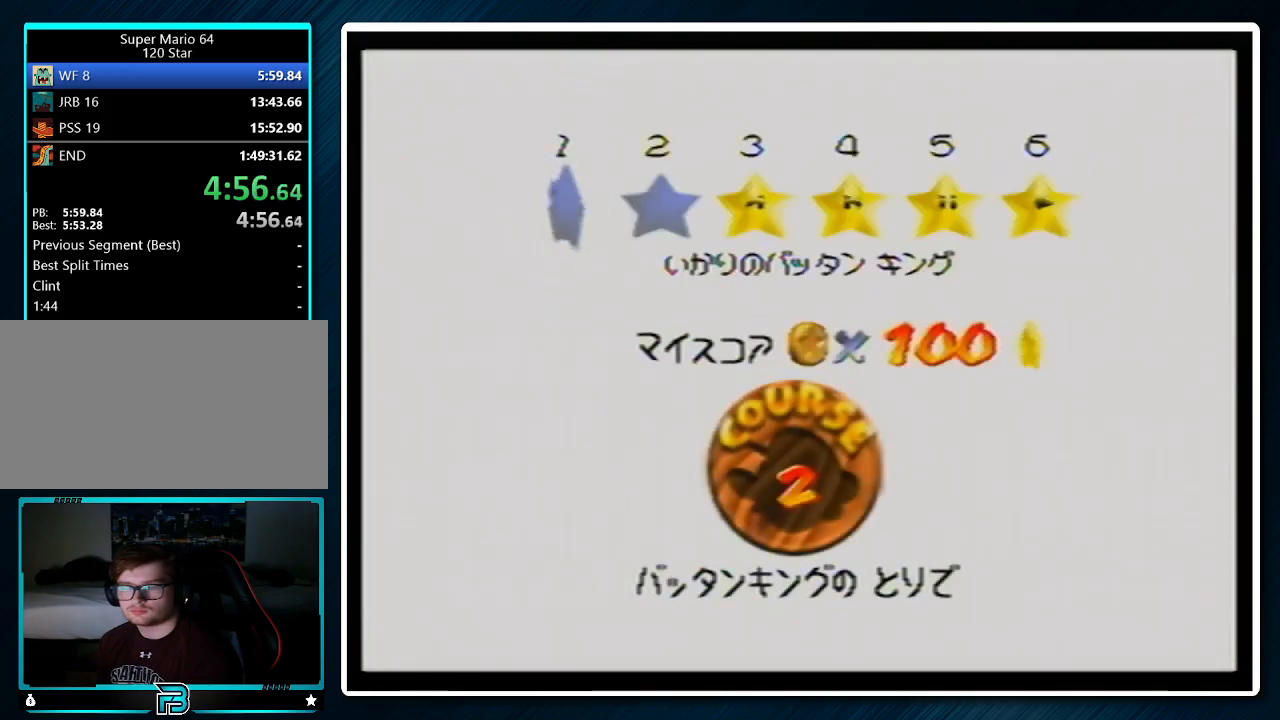
{"buttons": [], "left_stick": "center", "events": [[67, "B", "down"], [100, "A", "up"], [167, "B", "up"], [200, "A", "down"], [233, "B", "down"], [267, "A", "up"], [367, "A", "down"], [433, "A", "up"], [500, "B", "up"]]}
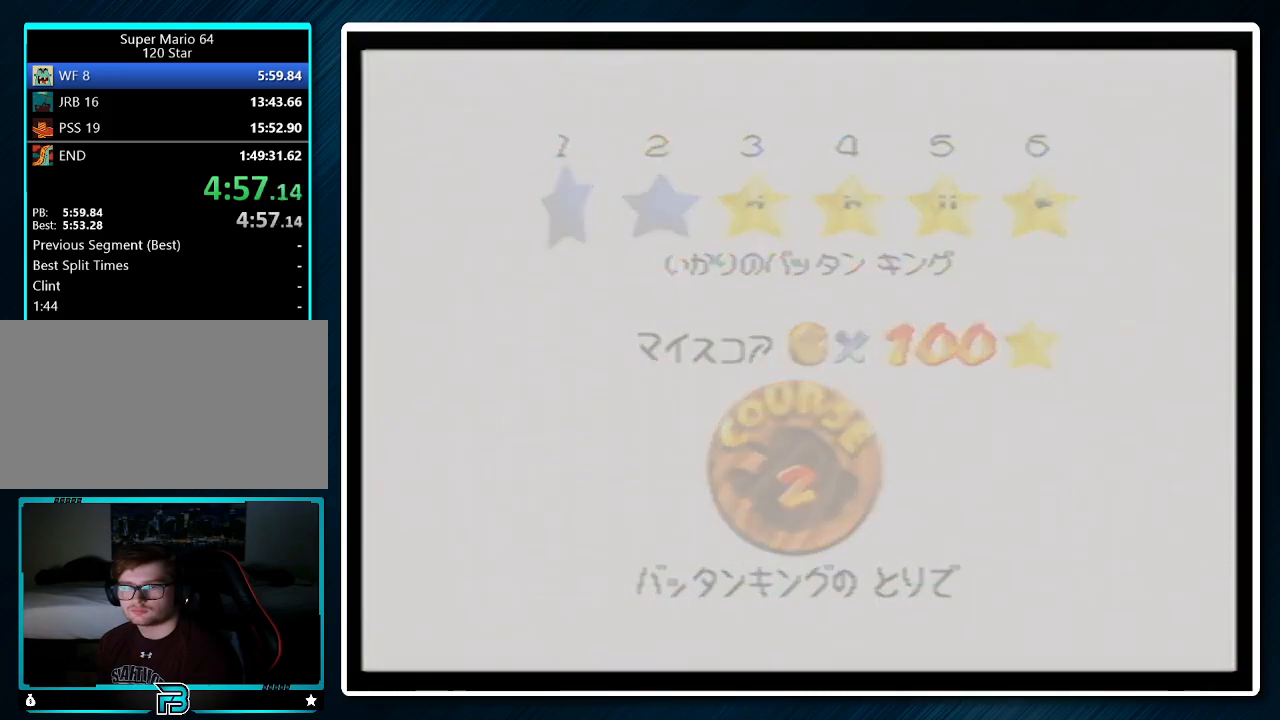
{"buttons": [], "left_stick": "center", "events": [[33, "A", "down"], [100, "A", "up"]]}
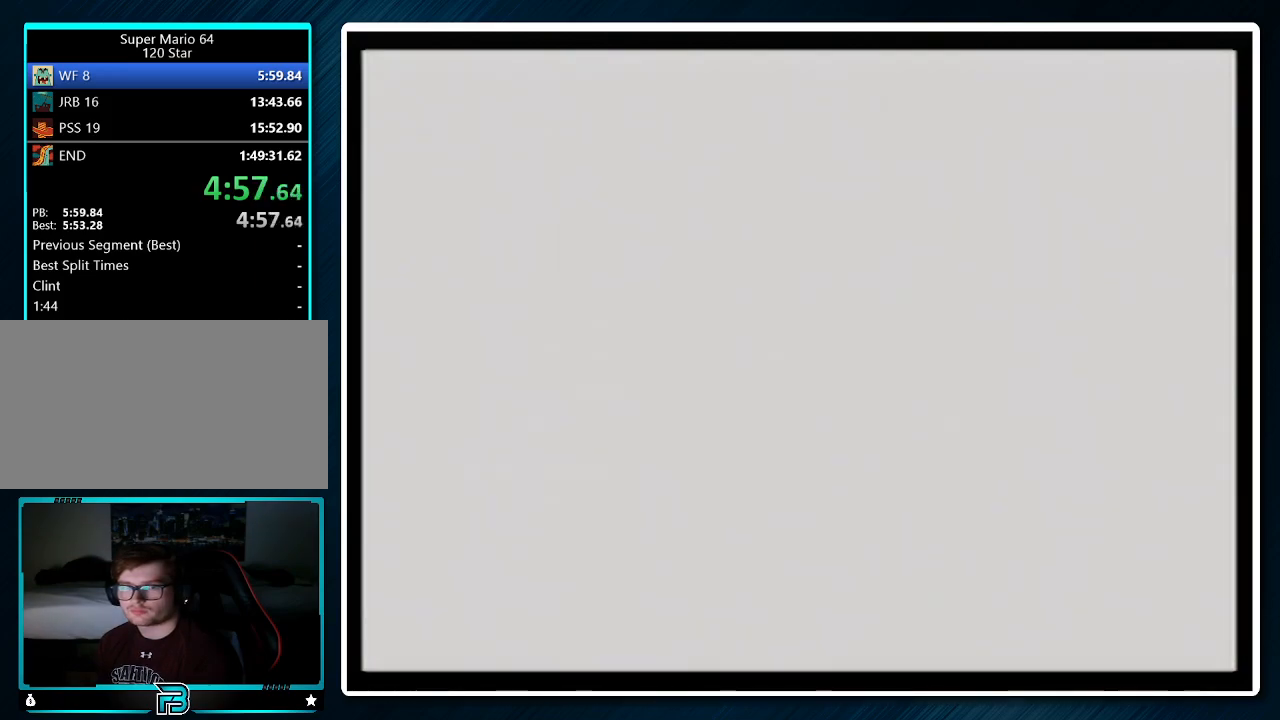
{"buttons": [], "left_stick": "up", "events": [[233, "left_stick", "up"]]}
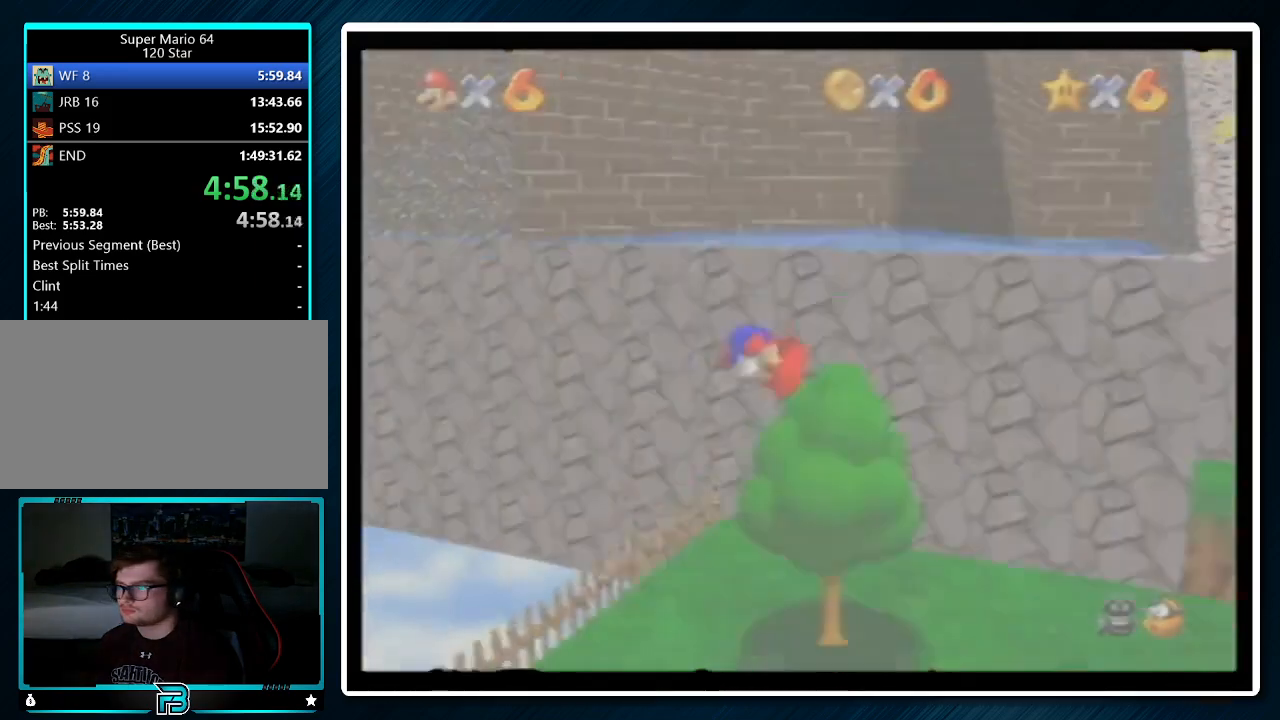
{"buttons": ["A"], "left_stick": "up", "events": [[500, "A", "down"]]}
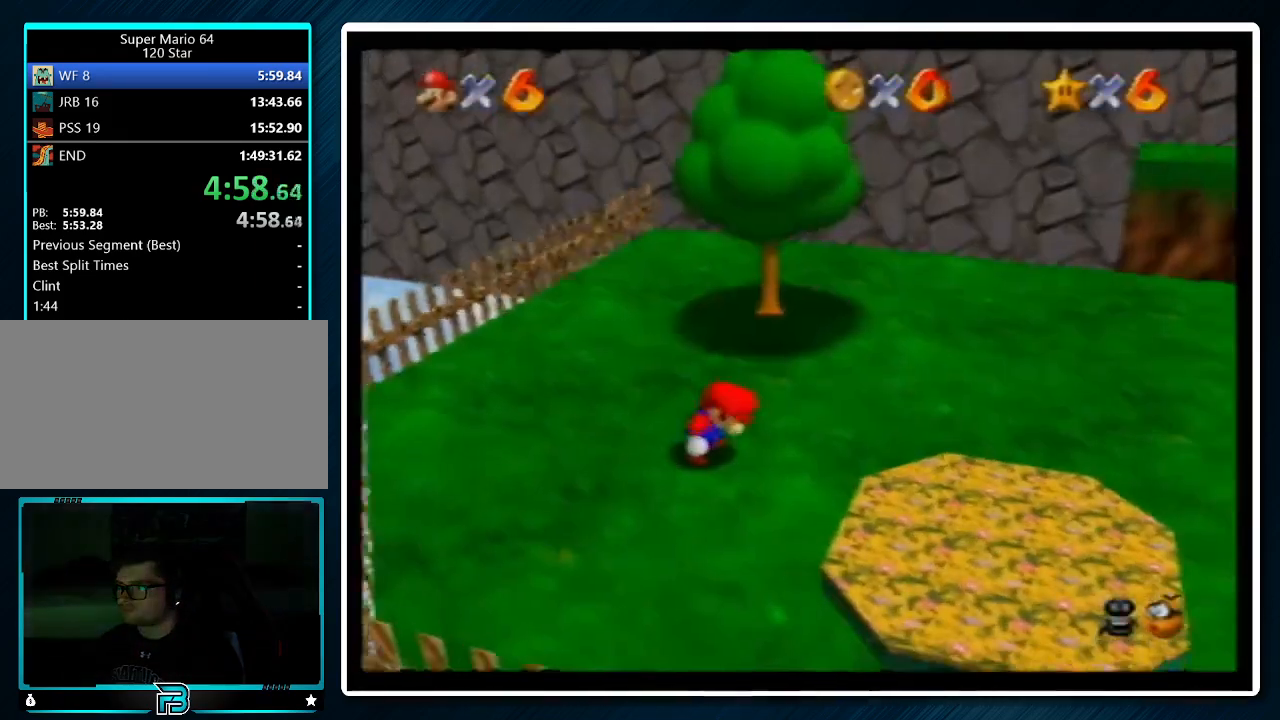
{"buttons": [], "left_stick": "up", "events": [[33, "B", "down"], [167, "A", "up"], [167, "B", "up"]]}
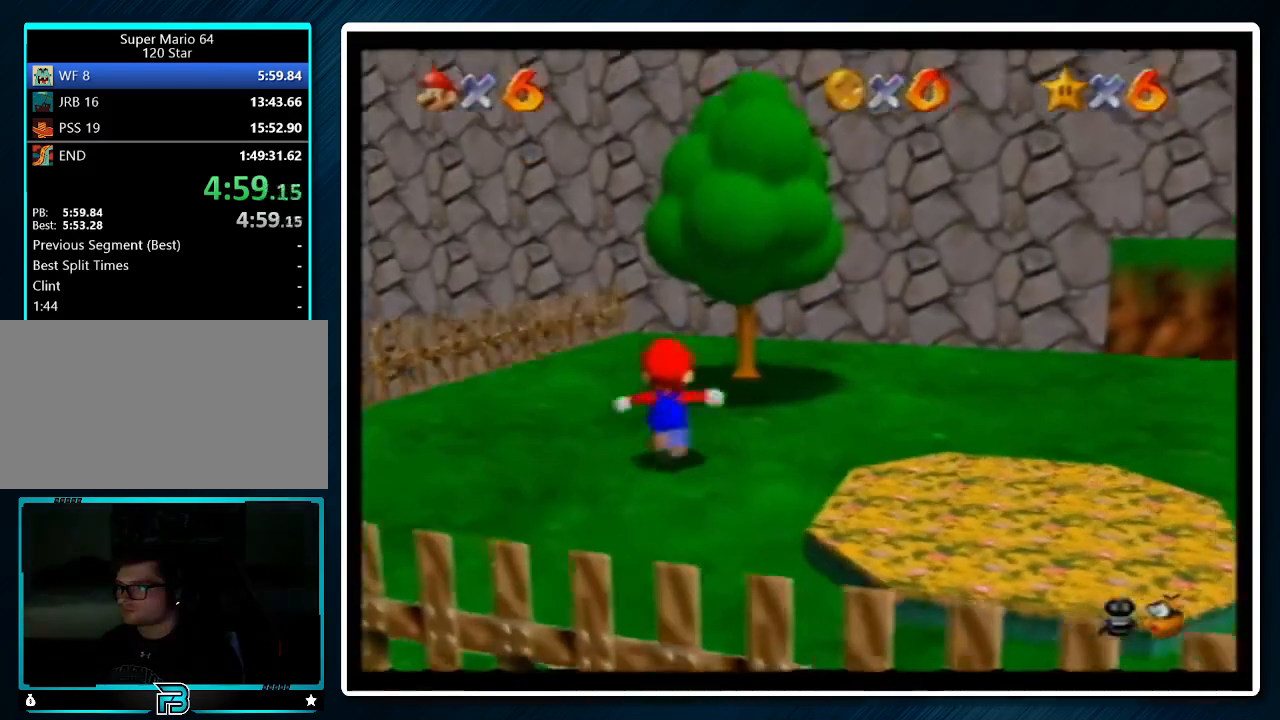
{"buttons": ["Z"], "left_stick": "up", "events": [[33, "Z", "down"], [67, "A", "down"], [233, "A", "up"]]}
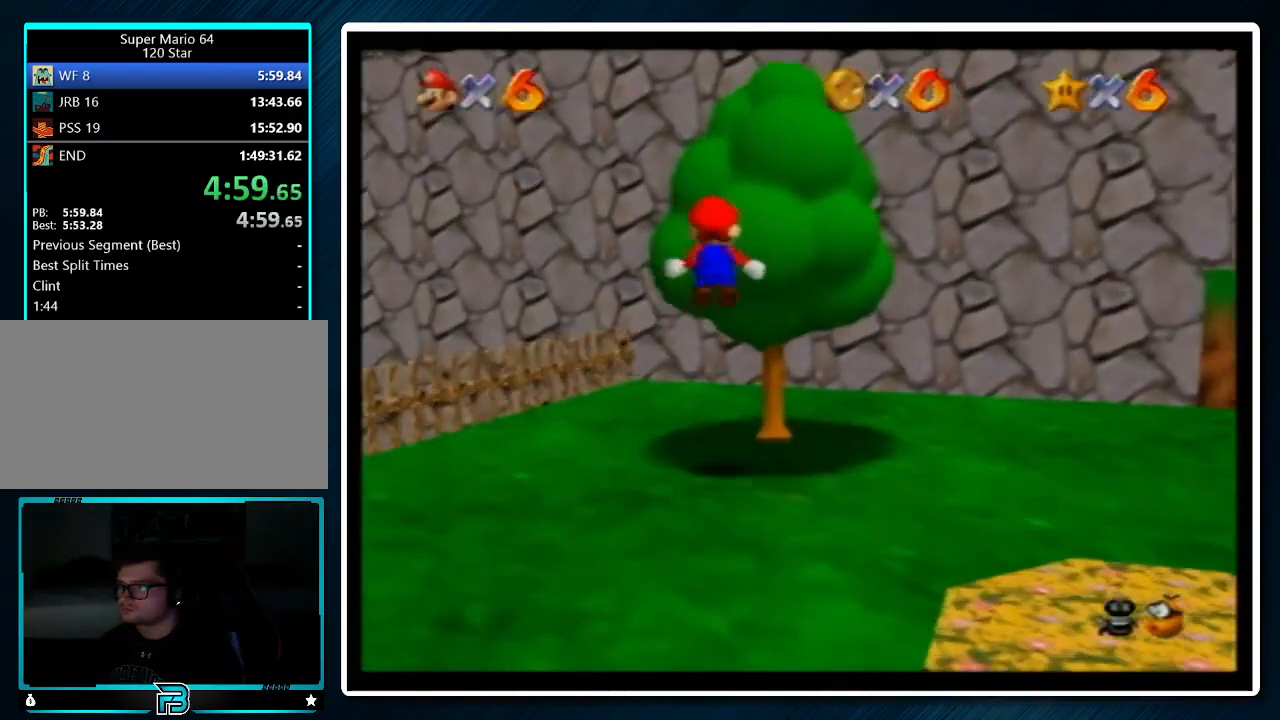
{"buttons": [], "left_stick": "up", "events": [[100, "C_LEFT", "down"], [100, "Z", "up"], [167, "C_LEFT", "up"]]}
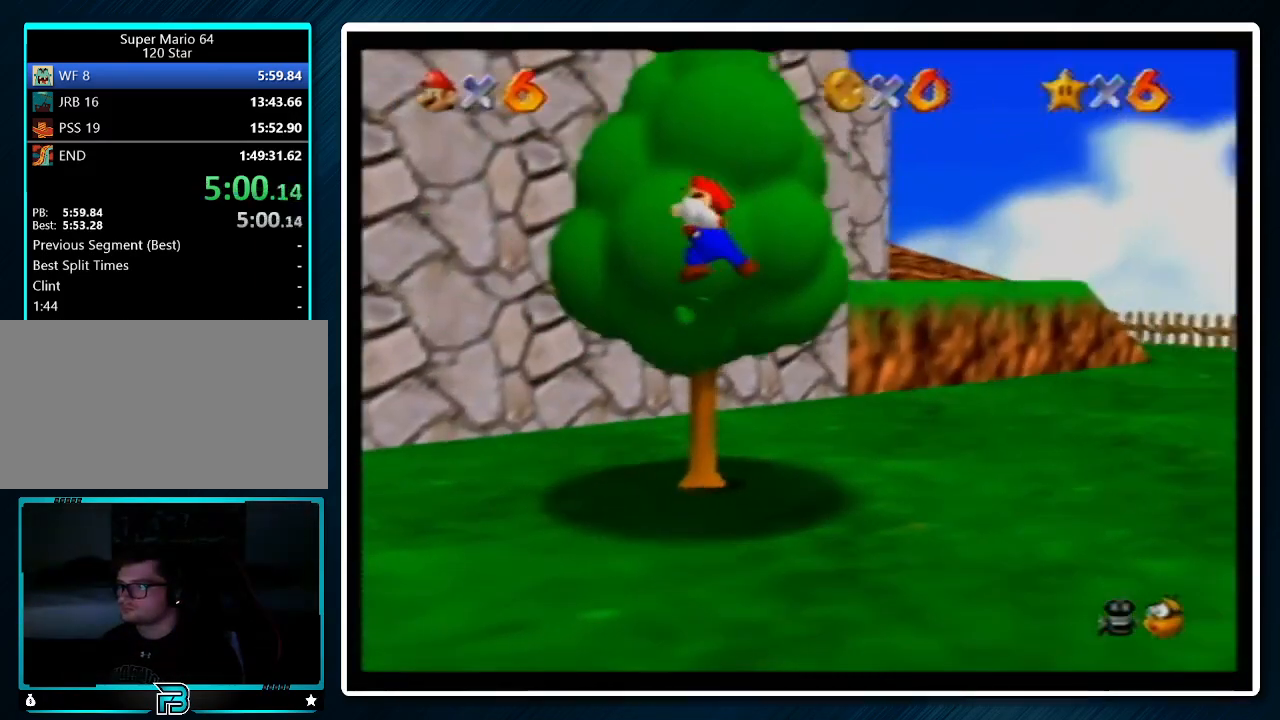
{"buttons": ["A"], "left_stick": "up", "events": [[500, "A", "down"]]}
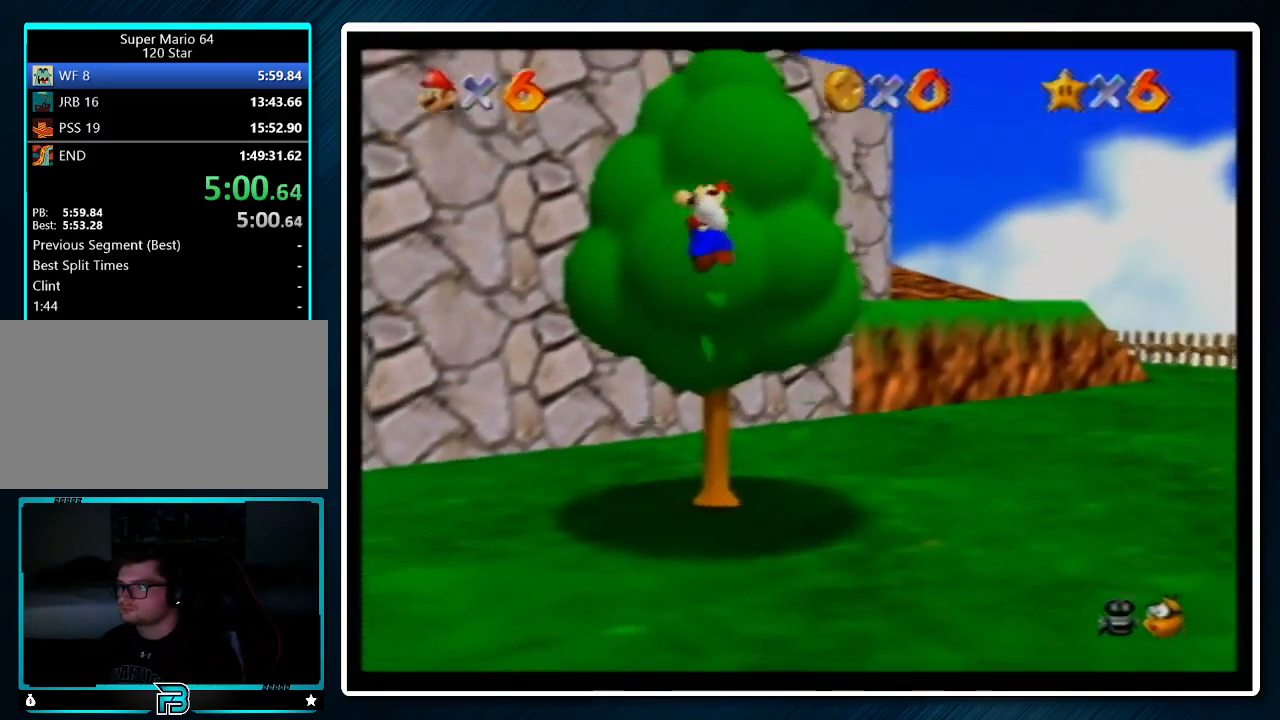
{"buttons": [], "left_stick": "up", "events": [[233, "B", "down"], [333, "A", "up"], [333, "B", "up"]]}
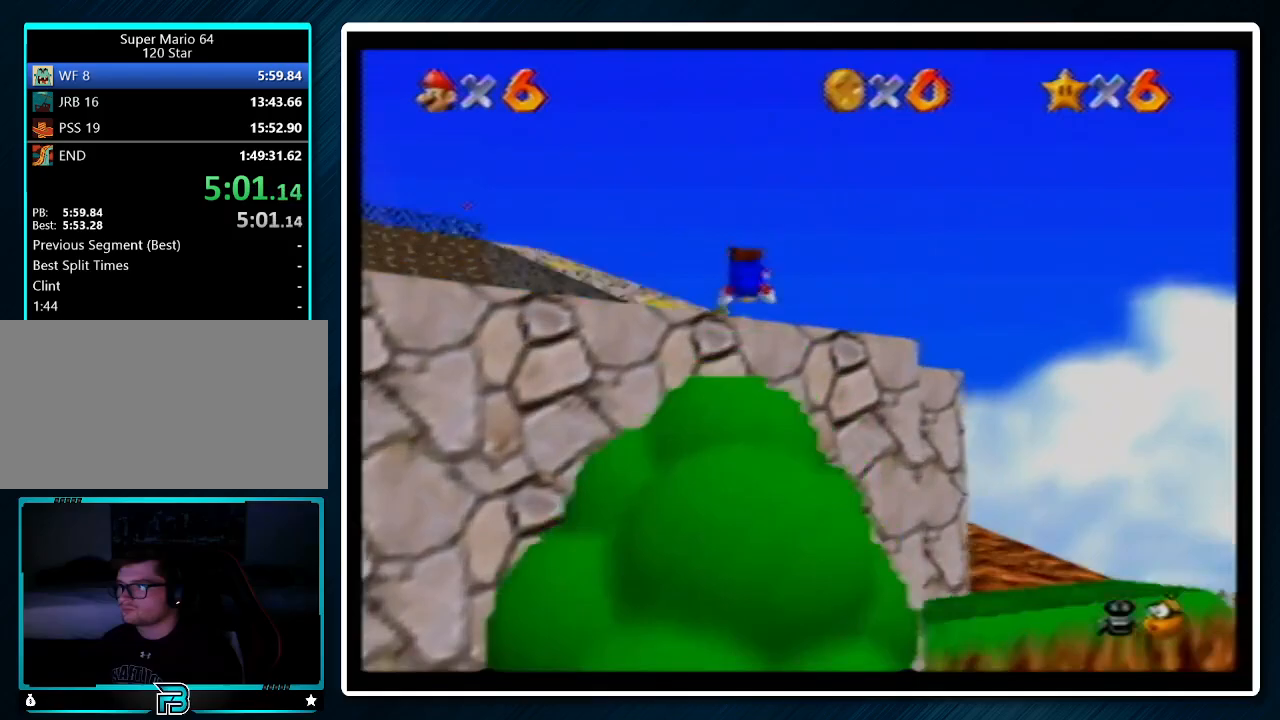
{"buttons": [], "left_stick": "up", "events": [[300, "A", "down"], [333, "B", "down"], [433, "A", "up"], [433, "B", "up"]]}
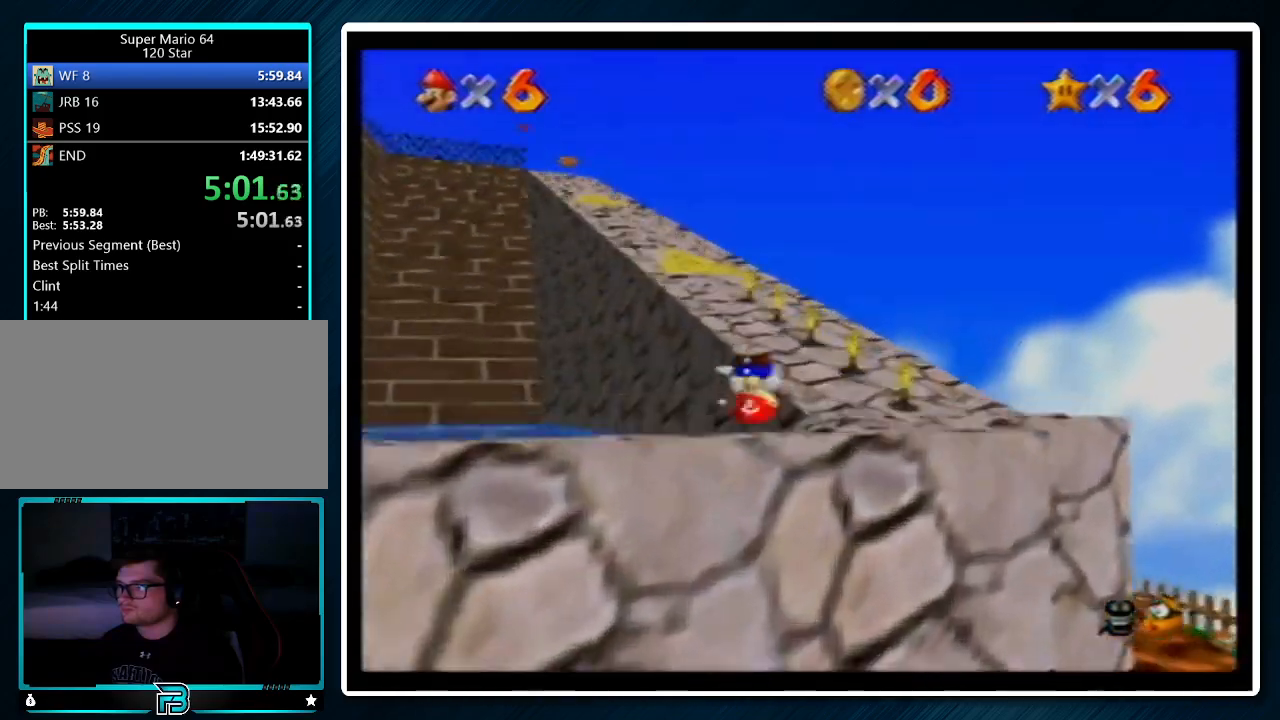
{"buttons": [], "left_stick": "up", "events": [[167, "A", "down"], [167, "B", "down"], [300, "A", "up"], [300, "B", "up"]]}
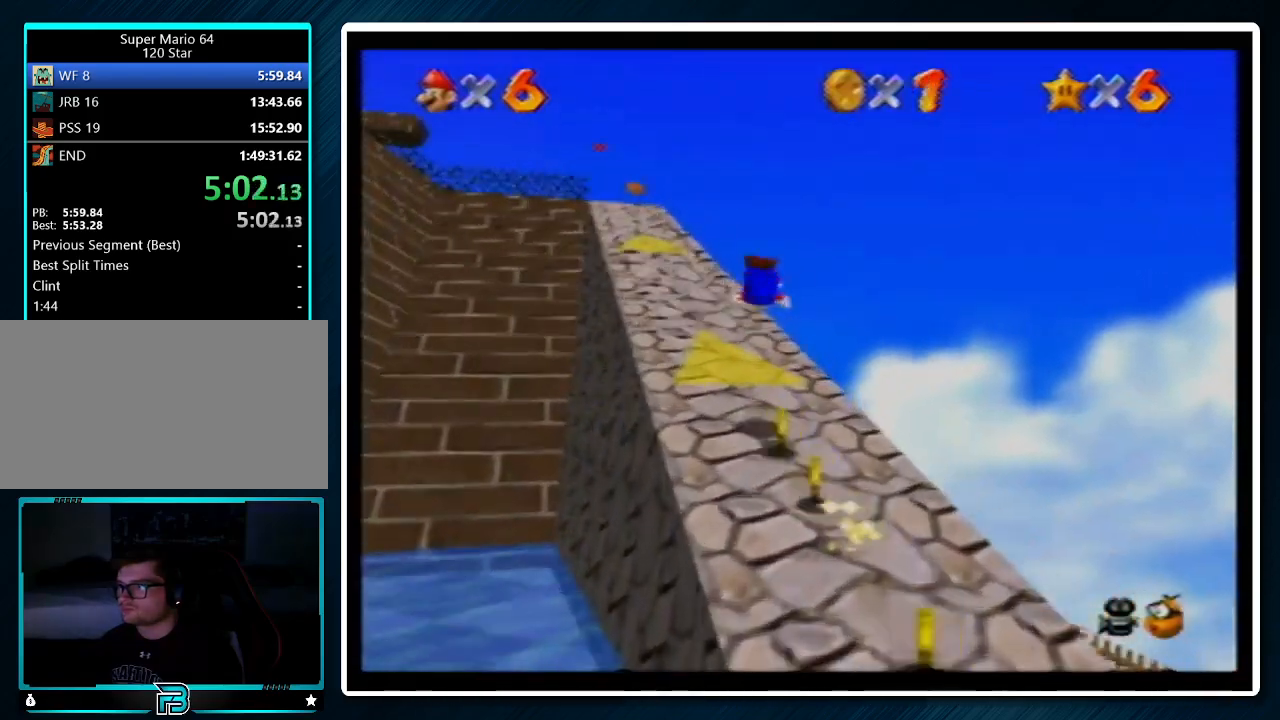
{"buttons": [], "left_stick": "up", "events": [[267, "A", "down"], [300, "B", "down"], [367, "B", "up"], [400, "A", "up"]]}
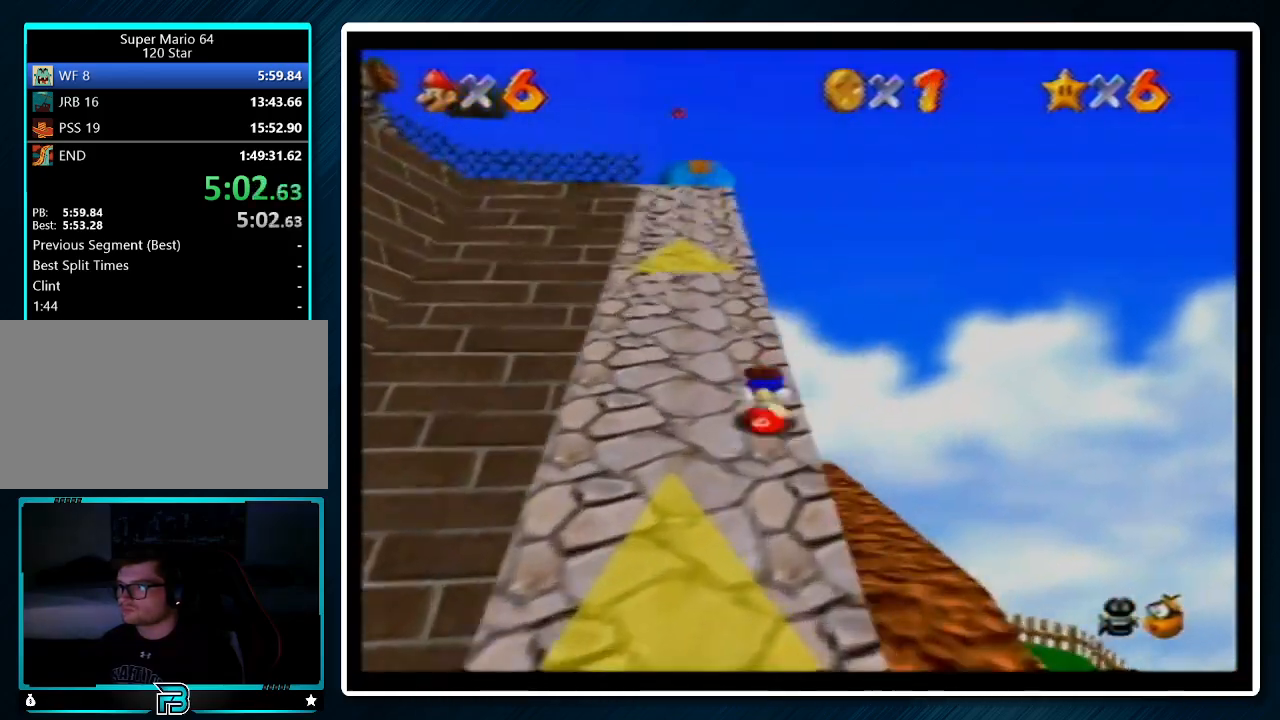
{"buttons": ["Z"], "left_stick": "up", "events": [[267, "Z", "down"], [333, "A", "down"], [433, "A", "up"]]}
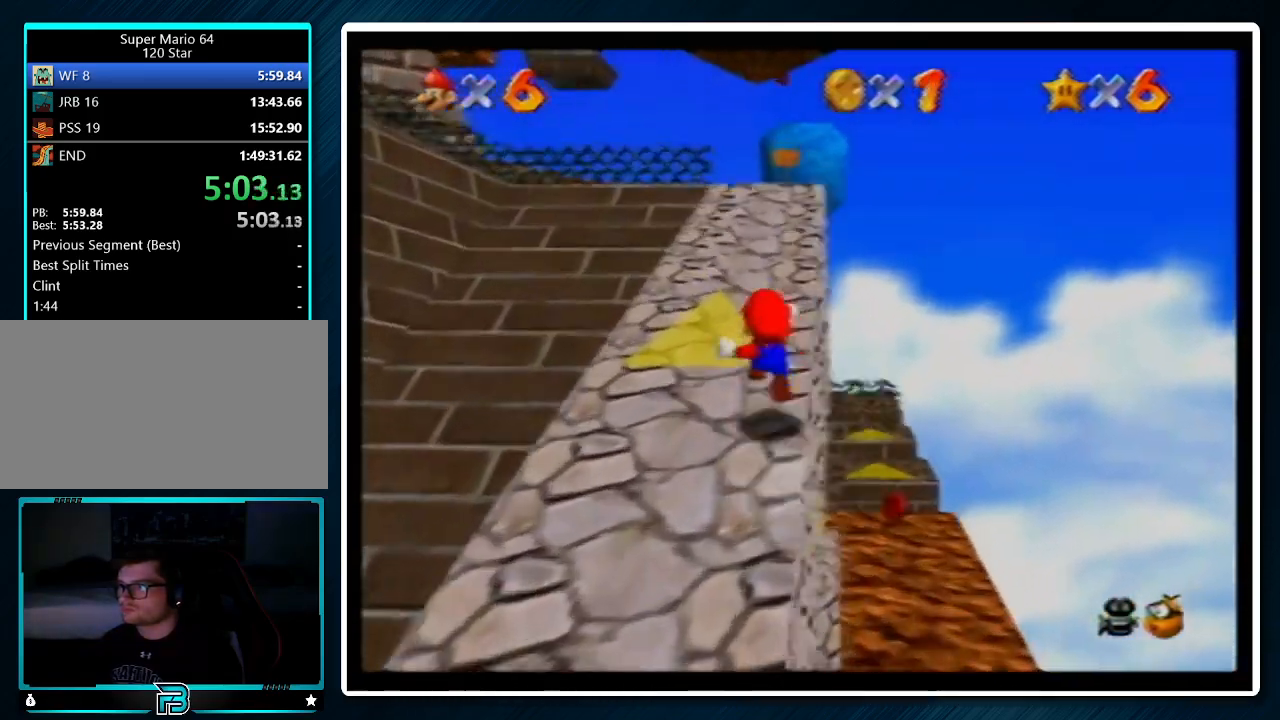
{"buttons": [], "left_stick": "up-left", "events": [[67, "Z", "up"], [500, "left_stick", "up-left"]]}
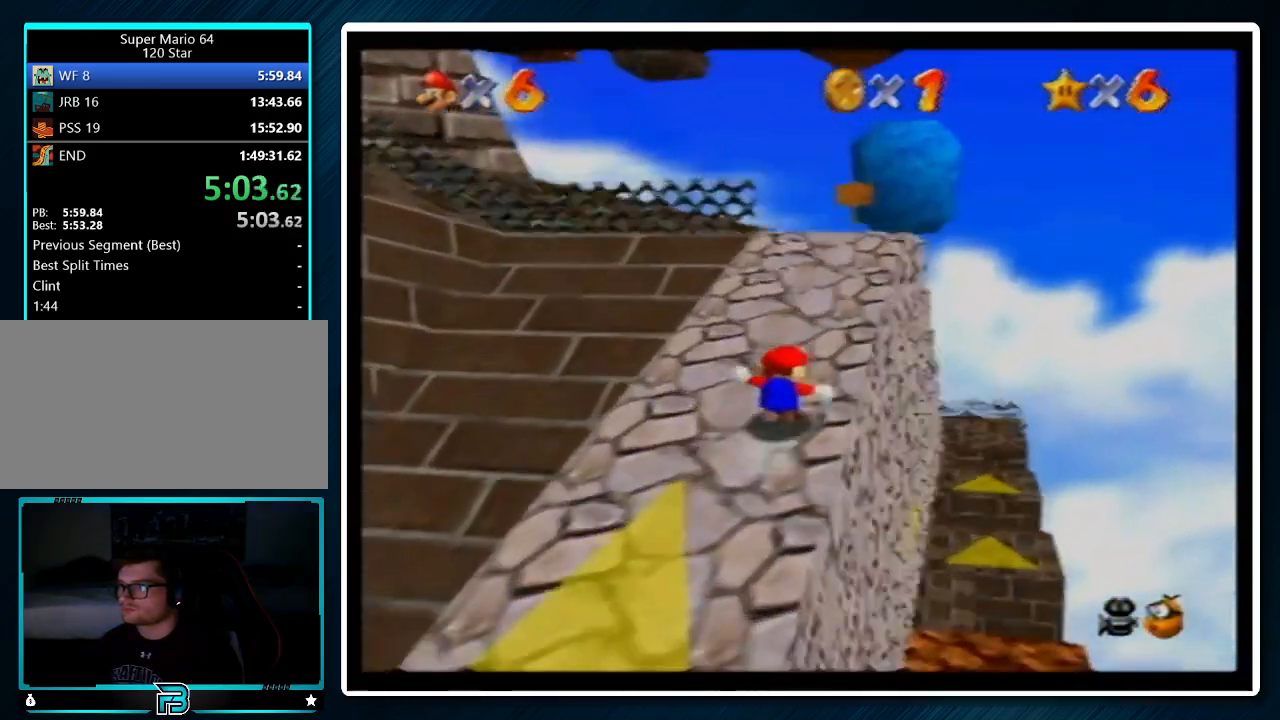
{"buttons": ["A", "B"], "left_stick": "up", "events": [[200, "A", "down"], [200, "B", "down"], [367, "left_stick", "up"]]}
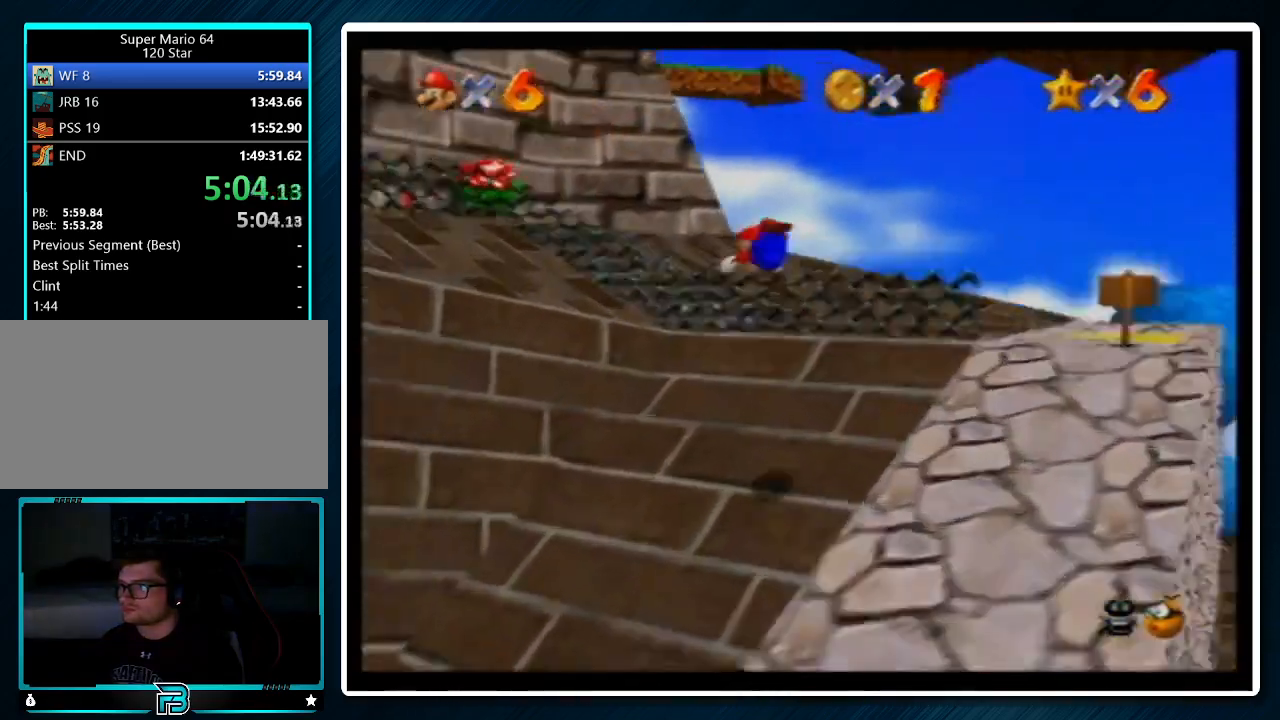
{"buttons": [], "left_stick": "up", "events": [[167, "A", "up"], [233, "B", "up"]]}